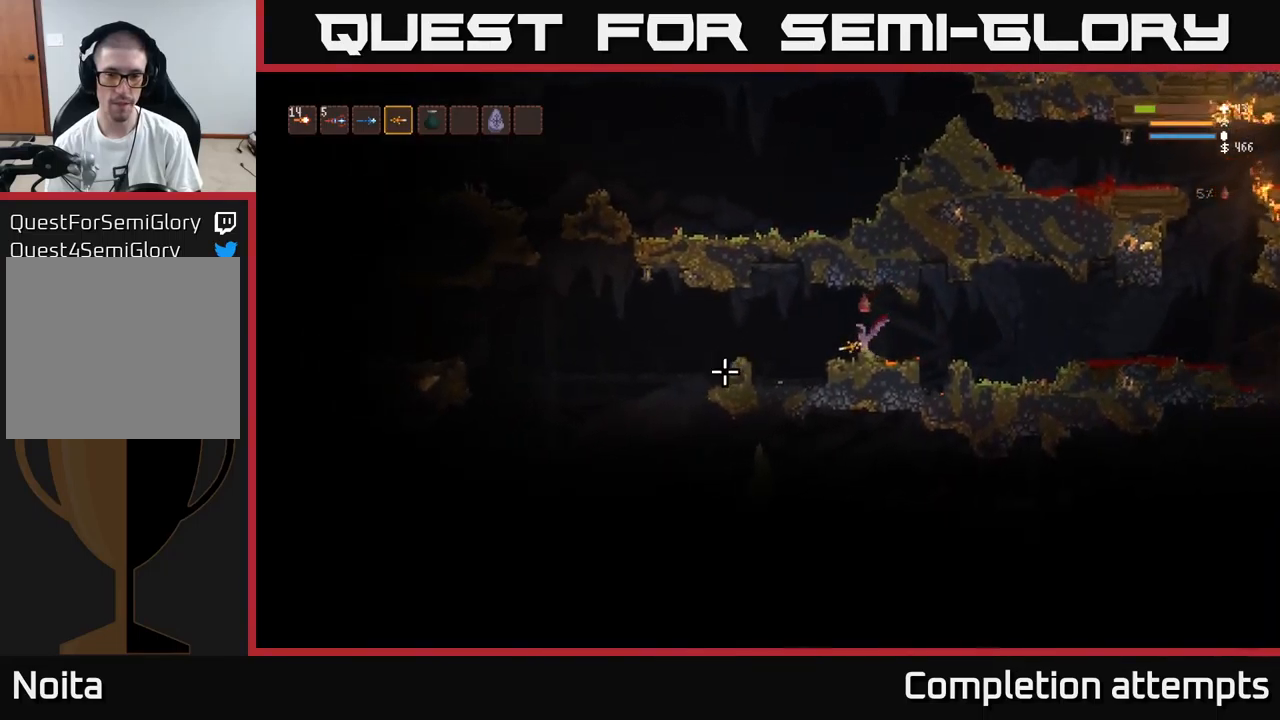
Gameplay with a controller (Xbox layout); each line is a JSON object with the inputs held at the frame after it. "events" lists button and stick changes between this image and that frame as [ms after this image, input, new state], when the widget could be followed in between.
{"buttons": [], "left_stick": "left", "right_stick": "down-left", "events": [[134, "right_stick", "down-left"], [150, "L2", "down"], [234, "L2", "up"]]}
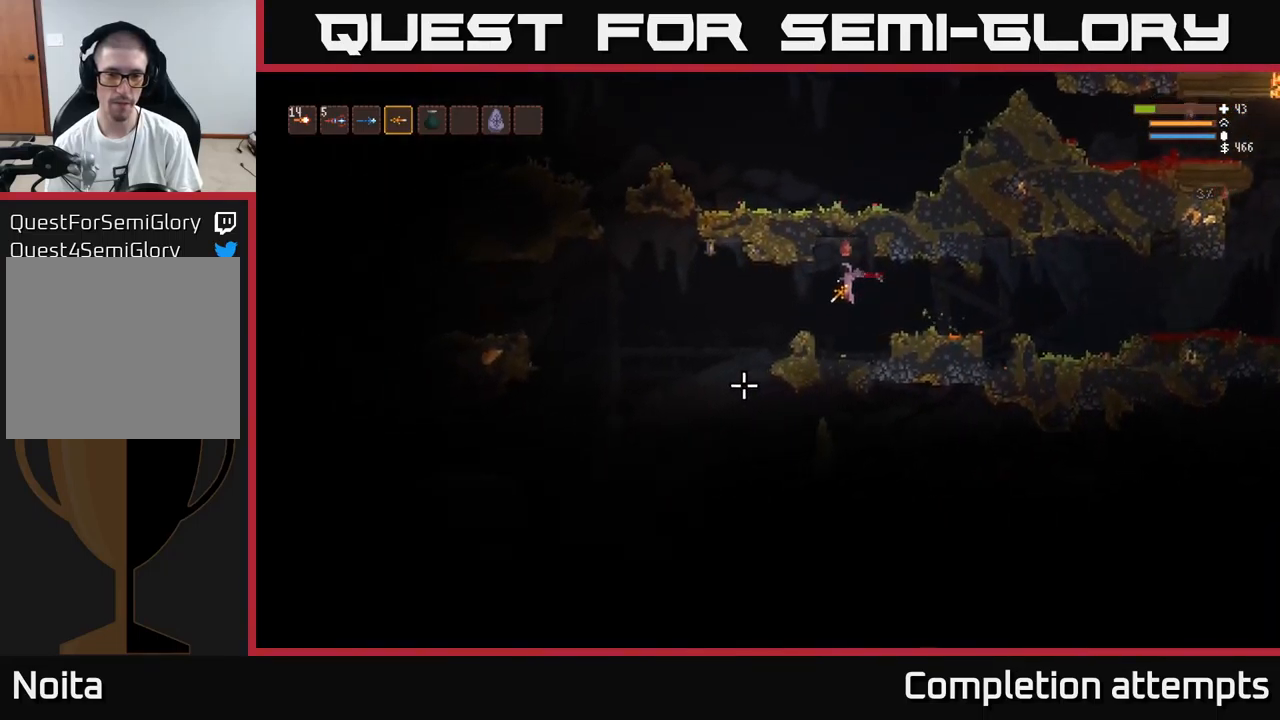
{"buttons": [], "left_stick": "center", "right_stick": "down", "events": [[334, "right_stick", "down"], [384, "left_stick", "center"]]}
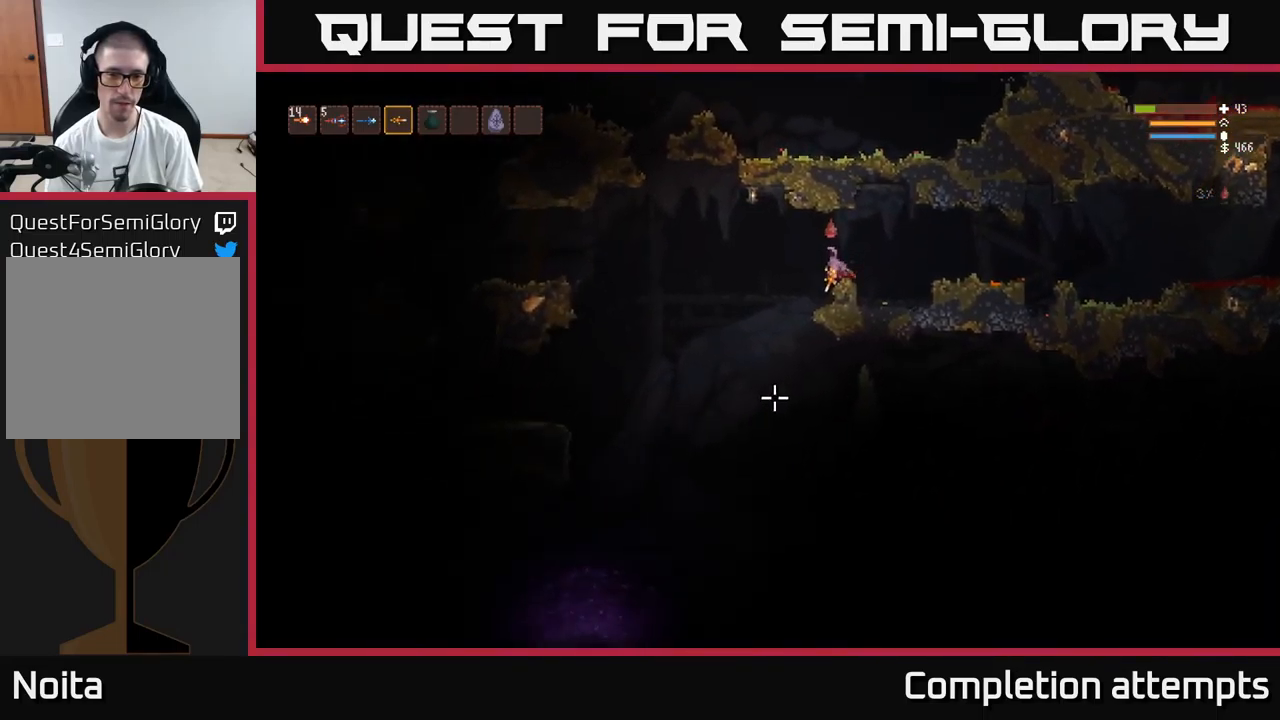
{"buttons": [], "left_stick": "left", "right_stick": "down", "events": [[250, "left_stick", "left"]]}
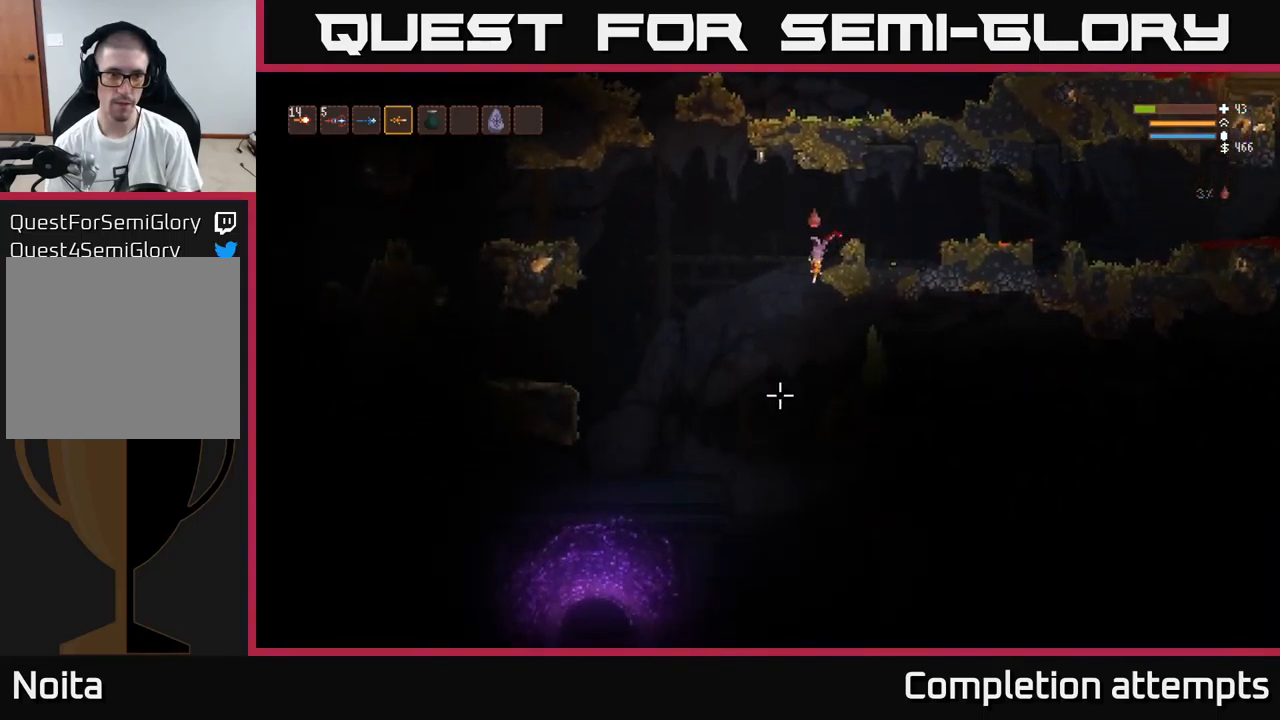
{"buttons": [], "left_stick": "left", "right_stick": "down", "events": [[134, "L2", "down"], [267, "L2", "up"]]}
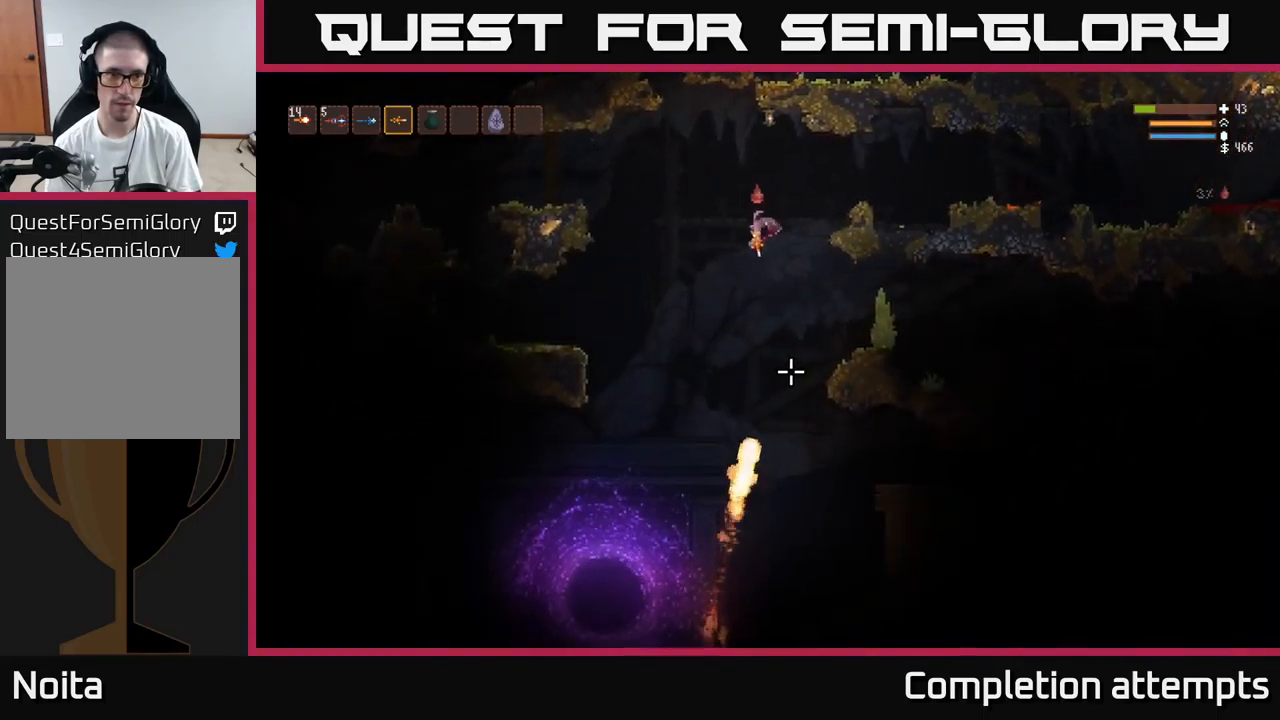
{"buttons": [], "left_stick": "center", "right_stick": "down", "events": [[34, "L2", "down"], [267, "L2", "up"], [317, "left_stick", "center"]]}
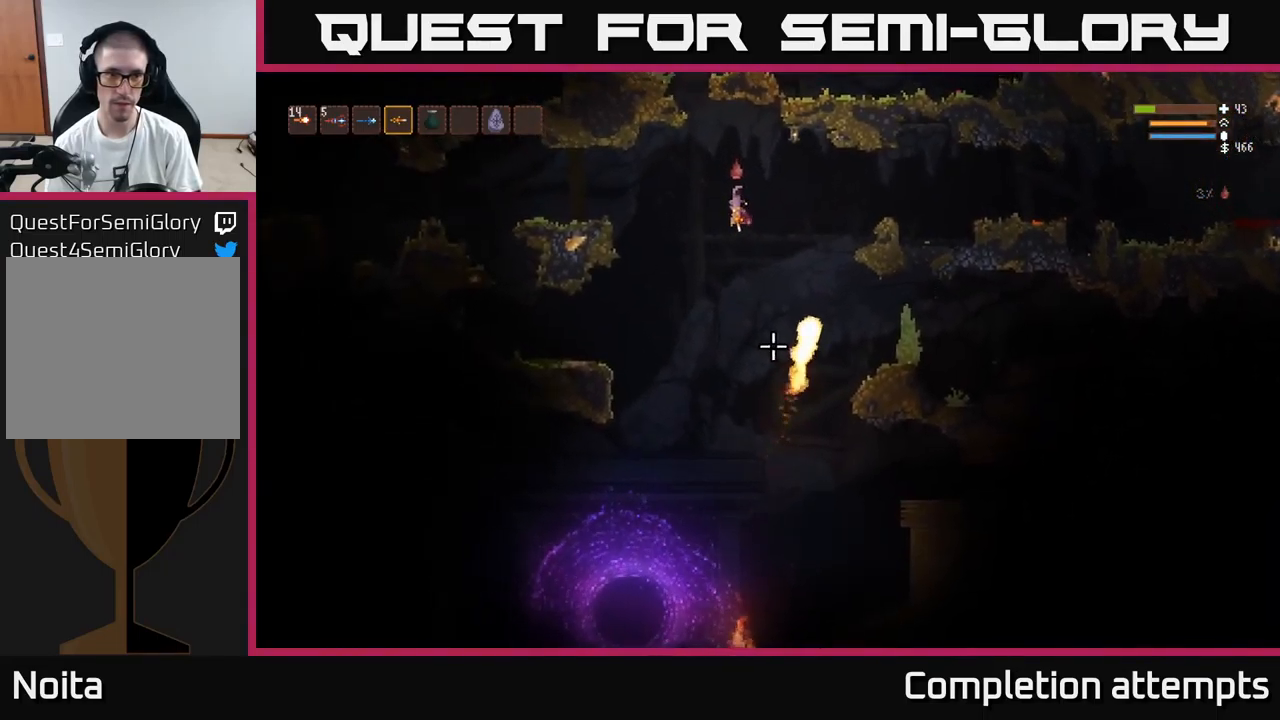
{"buttons": [], "left_stick": "center", "right_stick": "down", "events": [[134, "left_stick", "left"], [184, "L2", "down"], [200, "R1", "down"], [250, "R1", "up"], [300, "L2", "up"], [334, "left_stick", "center"]]}
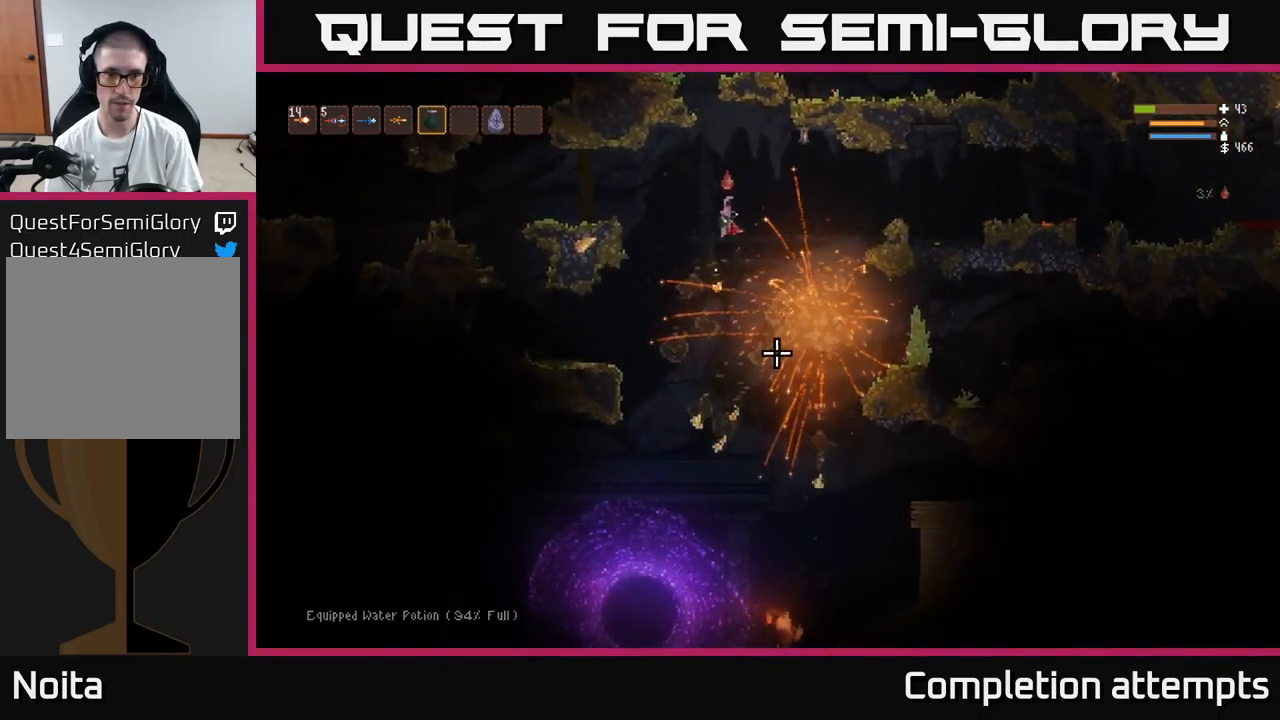
{"buttons": [], "left_stick": "center", "right_stick": "down", "events": [[34, "R2", "down"], [250, "L2", "down"], [300, "left_stick", "right"], [334, "R2", "up"], [400, "R2", "down"], [417, "L2", "up"], [484, "R2", "up"], [500, "left_stick", "center"]]}
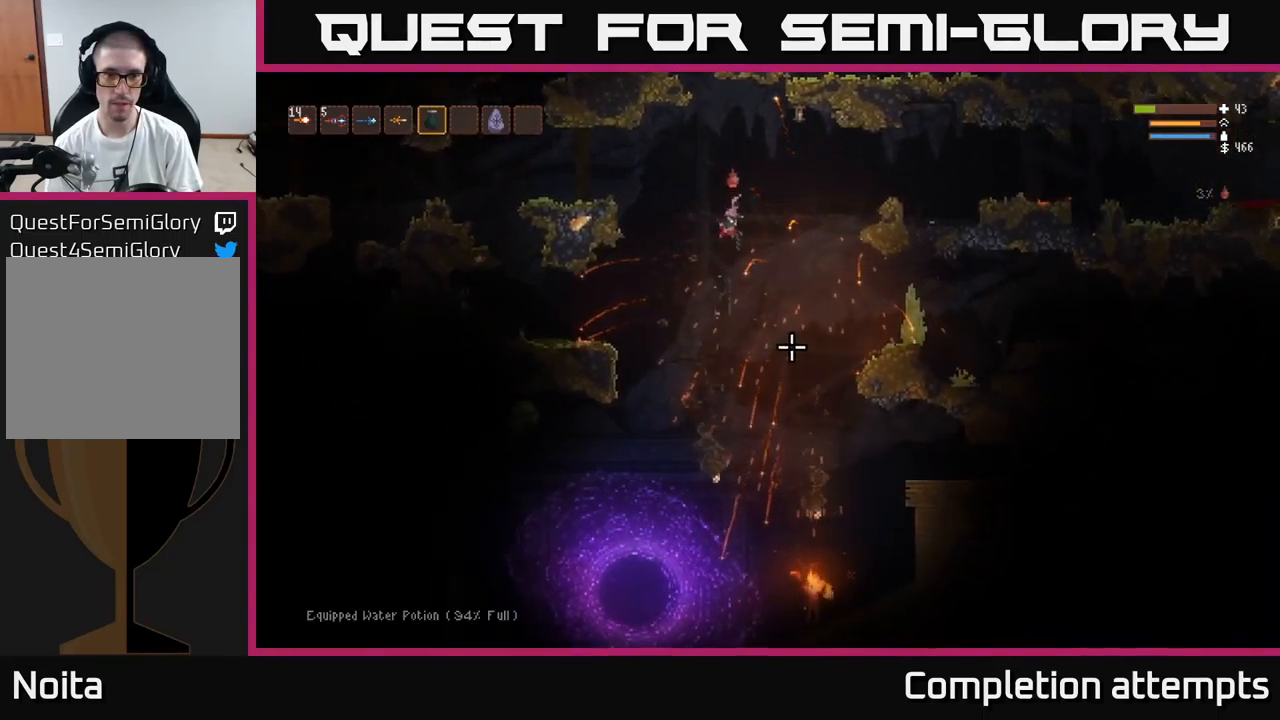
{"buttons": [], "left_stick": "center", "right_stick": "down", "events": [[67, "R2", "down"], [117, "left_stick", "right"], [184, "L2", "down"], [351, "L2", "up"], [417, "left_stick", "center"], [451, "R2", "up"]]}
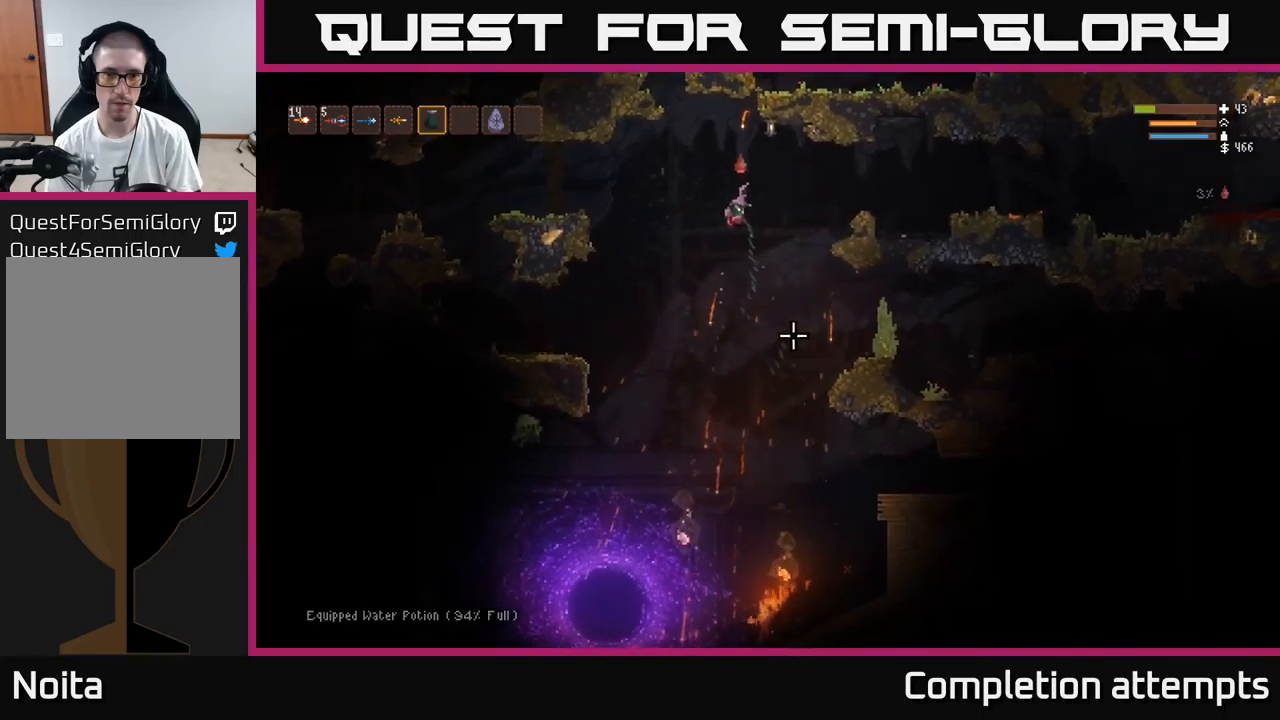
{"buttons": [], "left_stick": "center", "right_stick": "down", "events": [[33, "R2", "down"], [133, "R2", "up"], [200, "R2", "down"], [300, "R2", "up"], [350, "L2", "down"], [367, "R2", "down"], [467, "R2", "up"], [500, "L2", "up"]]}
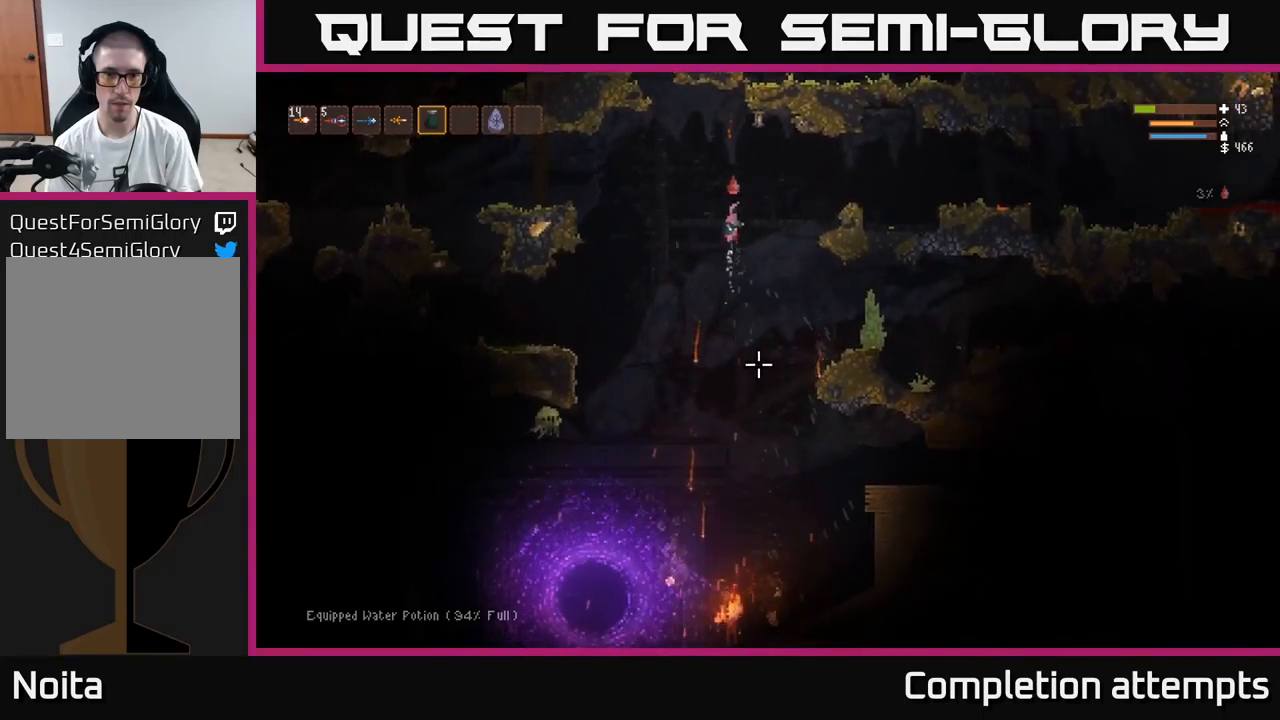
{"buttons": [], "left_stick": "center", "right_stick": "down", "events": [[17, "R2", "down"], [117, "R2", "up"], [183, "R2", "down"], [250, "L2", "down"], [283, "R2", "up"], [300, "left_stick", "right"], [350, "R2", "down"], [383, "L2", "up"], [433, "left_stick", "center"], [450, "R2", "up"]]}
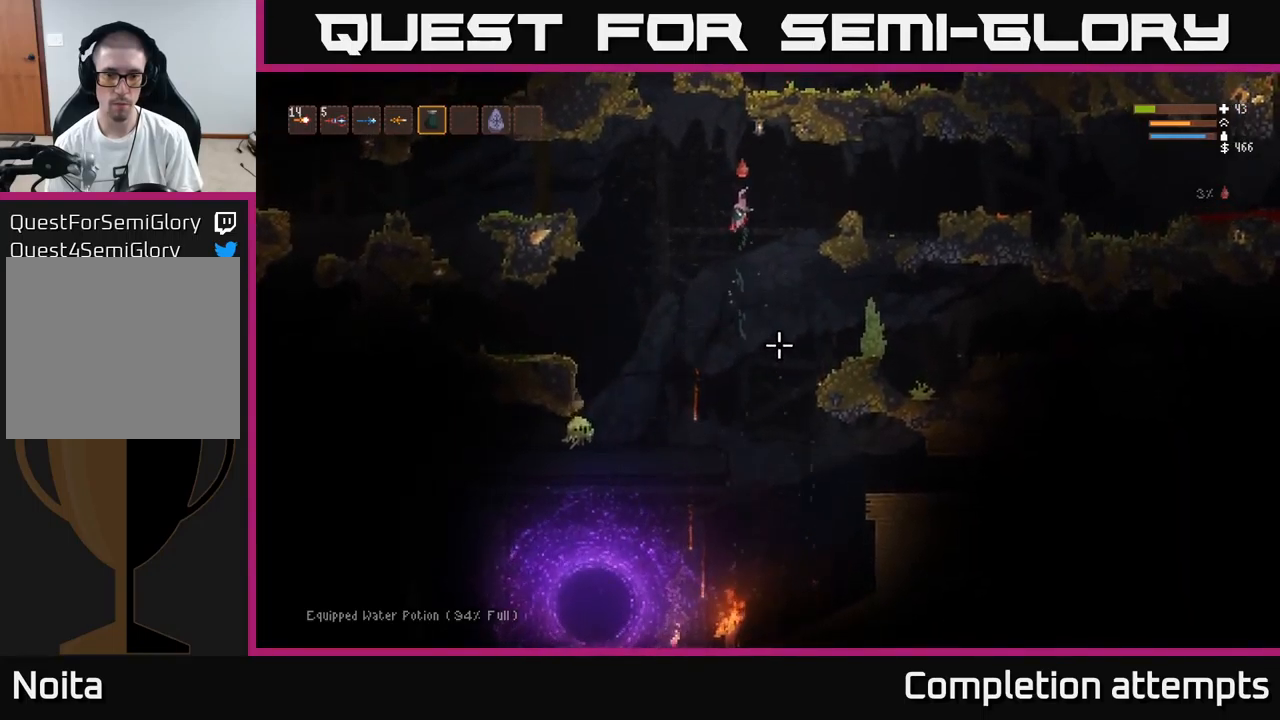
{"buttons": [], "left_stick": "right", "right_stick": "down", "events": [[17, "R2", "down"], [117, "R2", "up"], [133, "left_stick", "right"], [183, "R2", "down"], [217, "L2", "down"], [283, "R2", "up"], [300, "L2", "up"], [300, "left_stick", "center"], [350, "R2", "down"], [450, "R2", "up"], [500, "left_stick", "right"]]}
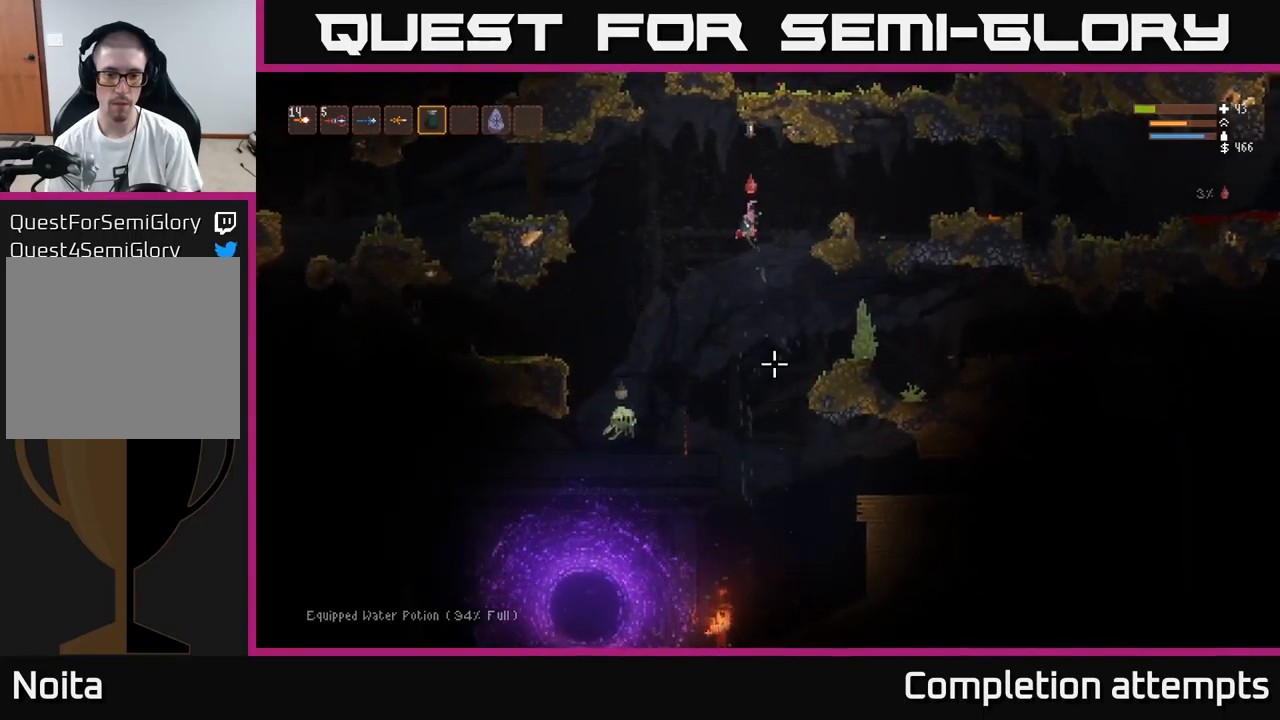
{"buttons": [], "left_stick": "left", "right_stick": "down", "events": [[17, "L2", "down"], [33, "R2", "down"], [117, "L2", "up"], [117, "R2", "up"], [117, "left_stick", "center"], [183, "R2", "down"], [283, "R2", "up"], [300, "L2", "down"], [367, "R2", "down"], [433, "L2", "up"], [433, "R2", "up"], [500, "left_stick", "left"]]}
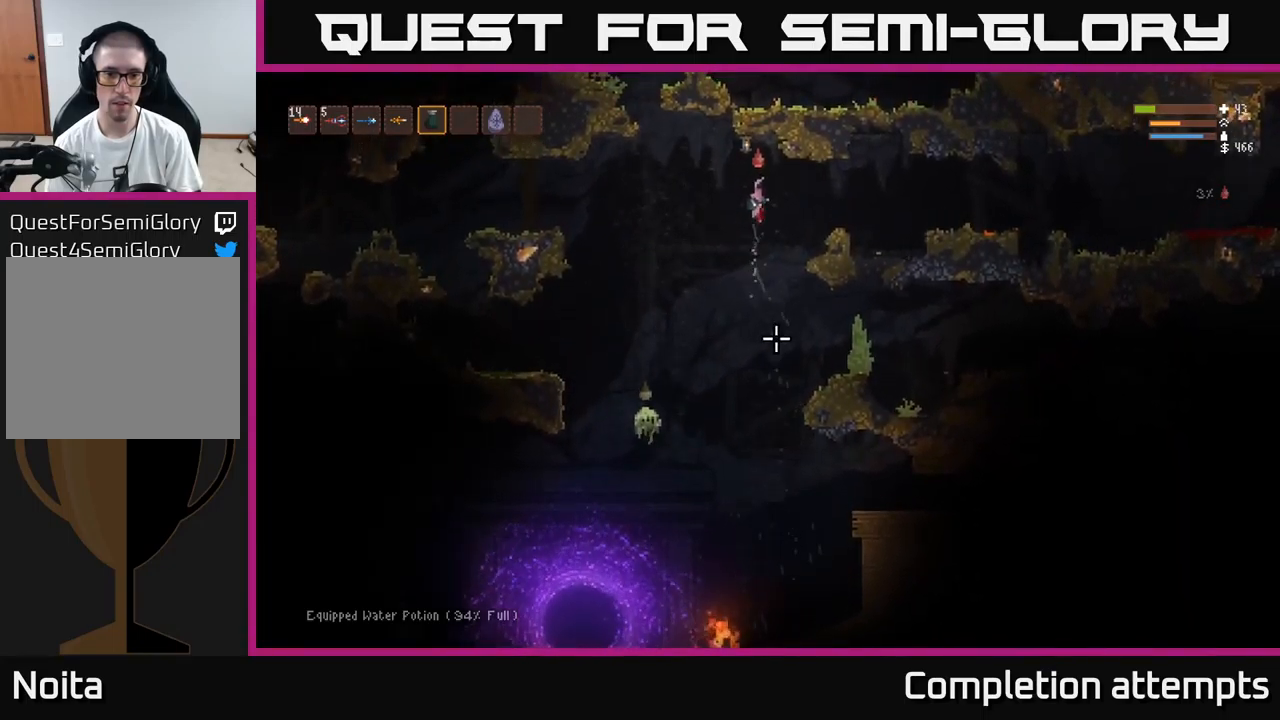
{"buttons": ["L1"], "left_stick": "left", "right_stick": "down", "events": [[17, "R2", "down"], [100, "R2", "up"], [183, "L2", "down"], [183, "R2", "down"], [267, "R2", "up"], [317, "L2", "up"], [467, "L1", "down"]]}
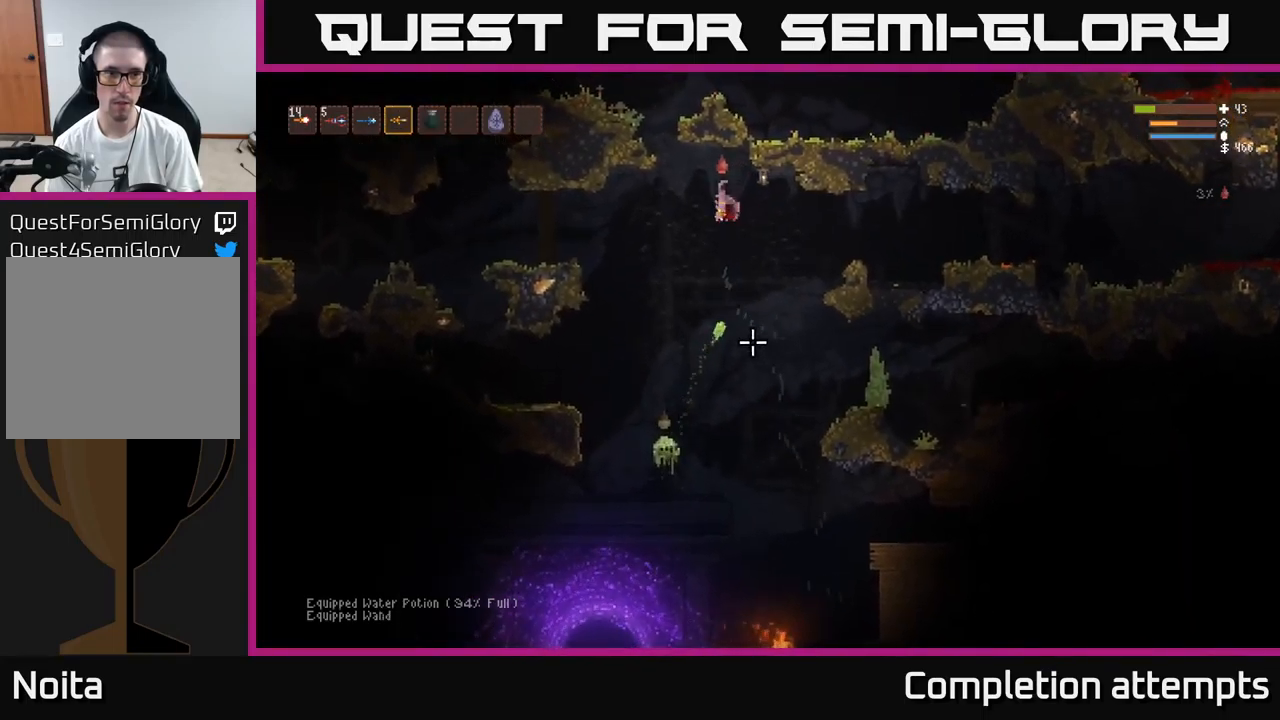
{"buttons": ["L2", "R2"], "left_stick": "left", "right_stick": "down", "events": [[83, "L1", "up"], [450, "L2", "down"], [467, "R2", "down"]]}
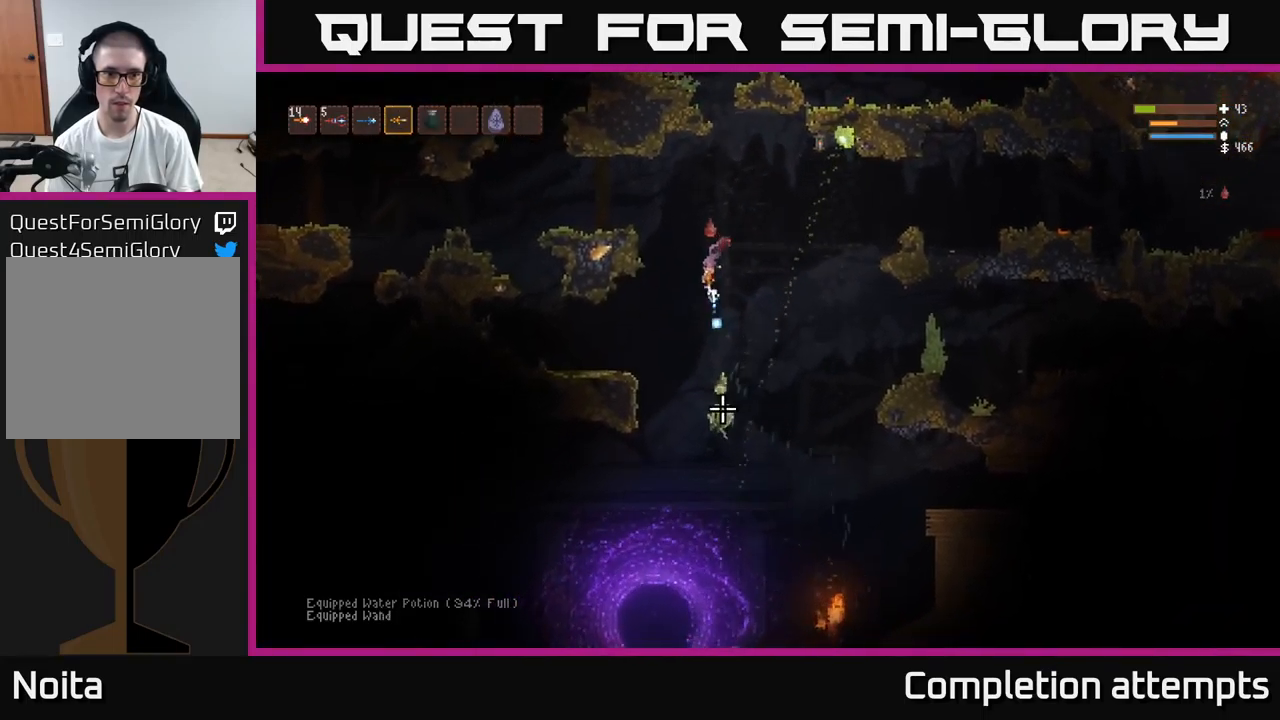
{"buttons": [], "left_stick": "left", "right_stick": "down", "events": [[217, "R2", "up"], [333, "L2", "up"]]}
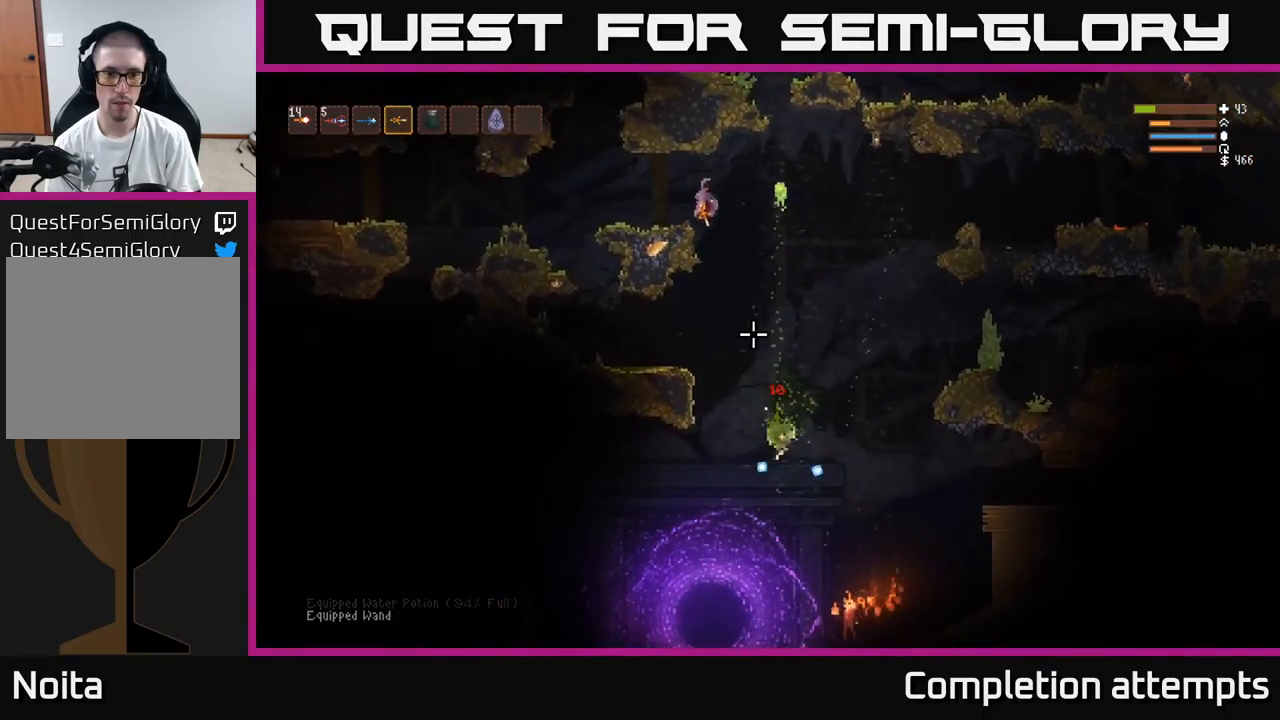
{"buttons": [], "left_stick": "left", "right_stick": "down-right", "events": [[150, "right_stick", "down-right"]]}
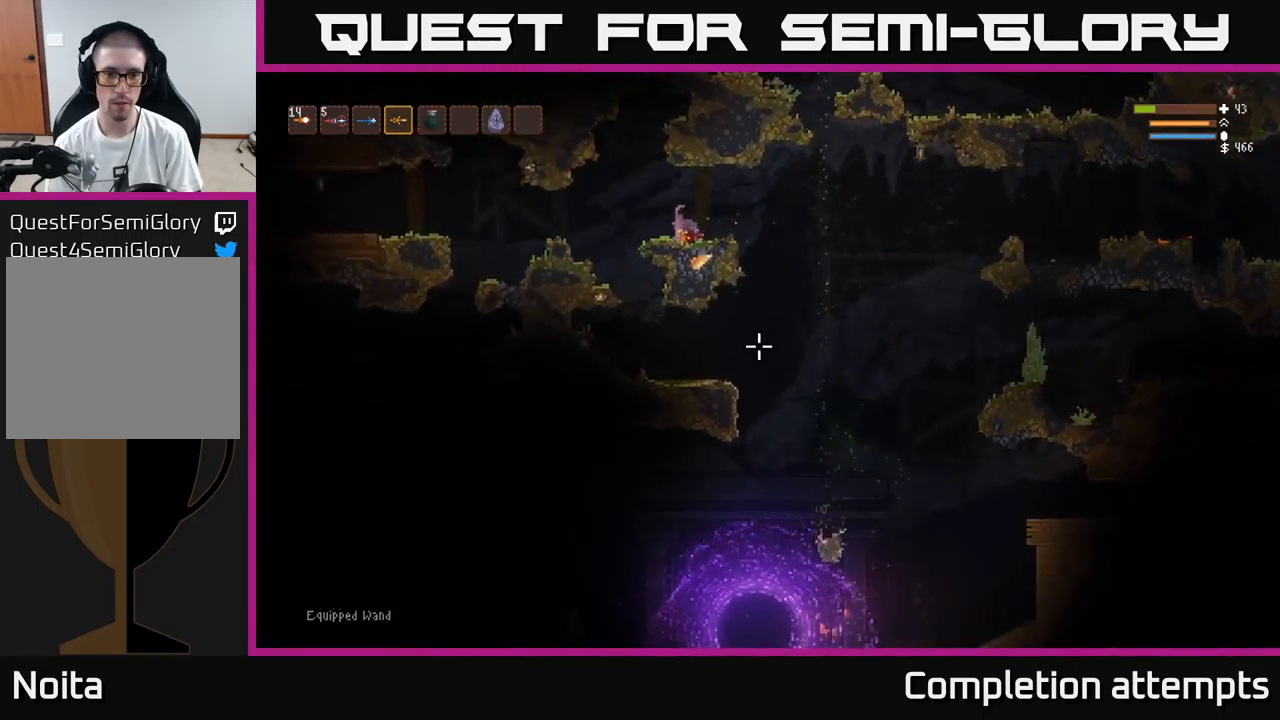
{"buttons": [], "left_stick": "right", "right_stick": "down", "events": [[100, "left_stick", "center"], [467, "left_stick", "right"], [483, "right_stick", "down"]]}
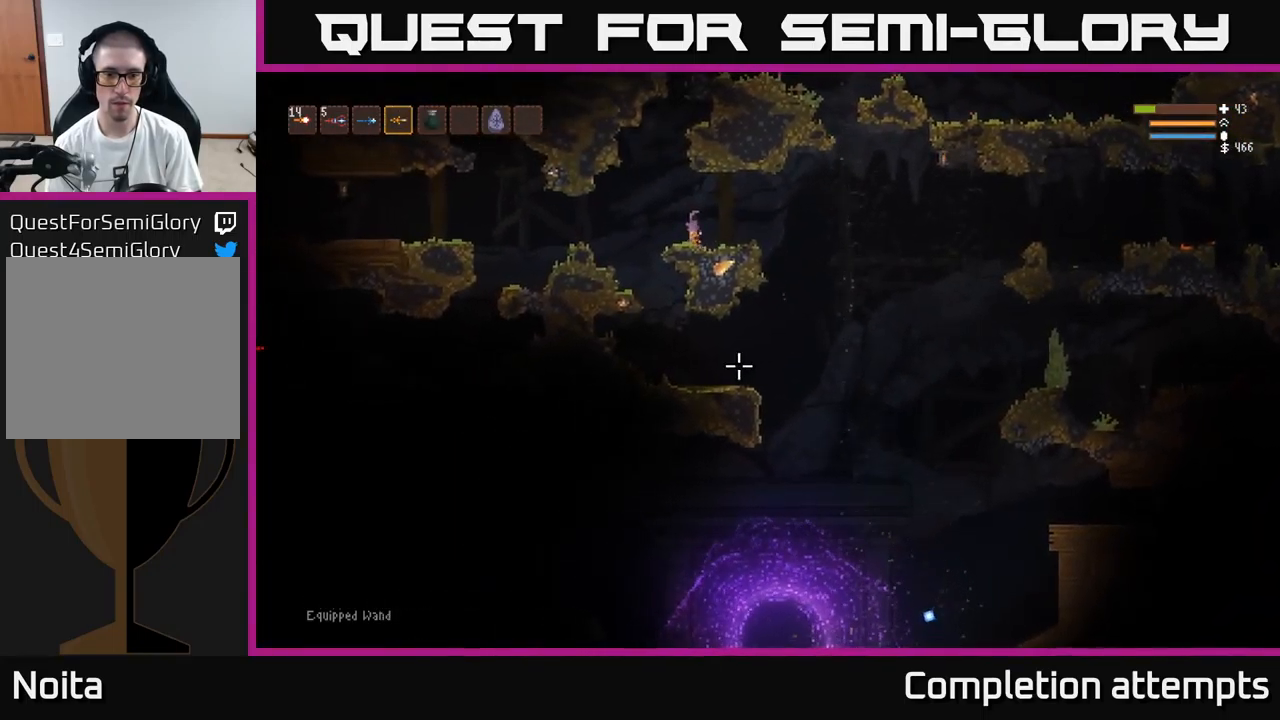
{"buttons": [], "left_stick": "right", "right_stick": "down", "events": [[199, "left_stick", "center"], [449, "left_stick", "right"]]}
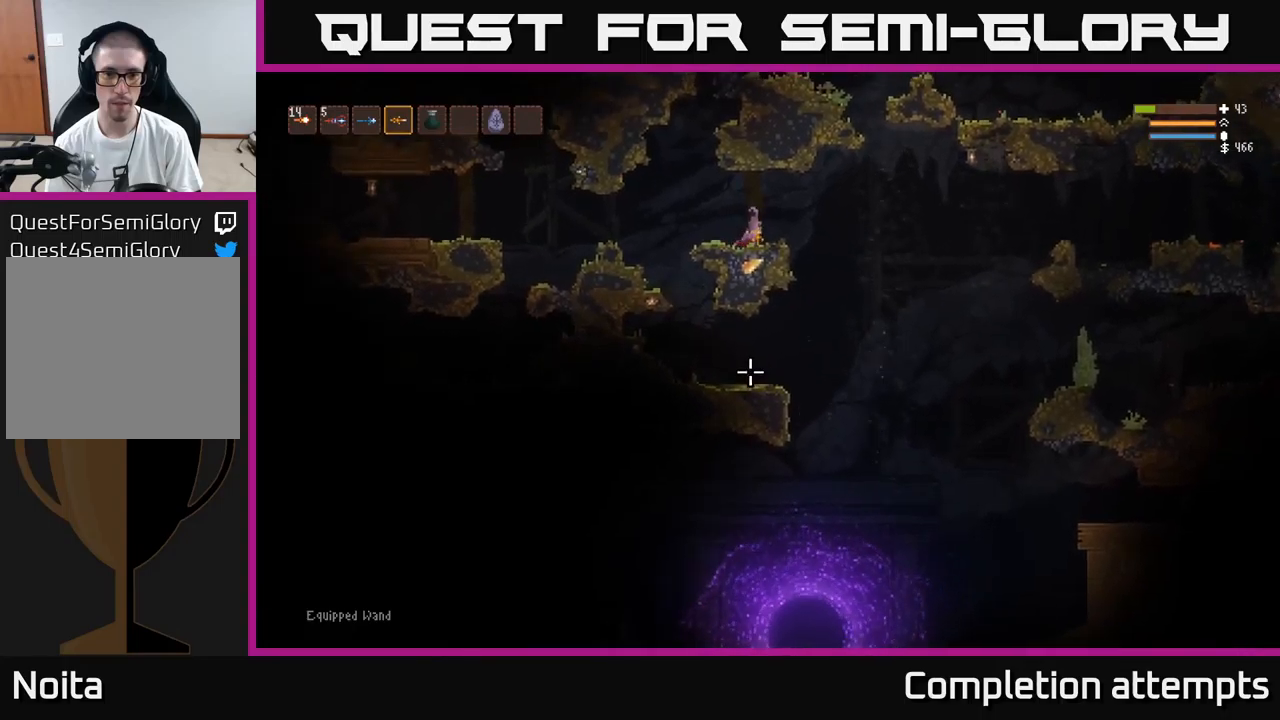
{"buttons": [], "left_stick": "right", "right_stick": "down", "events": []}
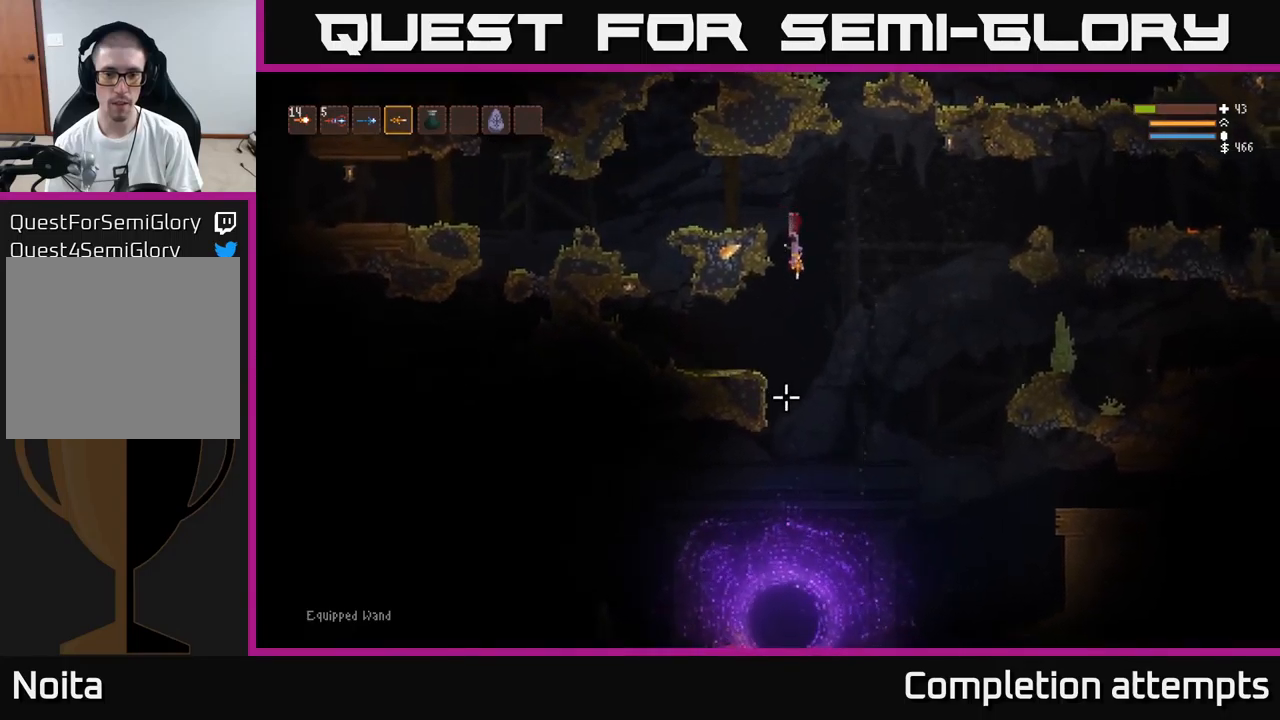
{"buttons": [], "left_stick": "right", "right_stick": "down", "events": [[233, "L2", "down"], [367, "L2", "up"]]}
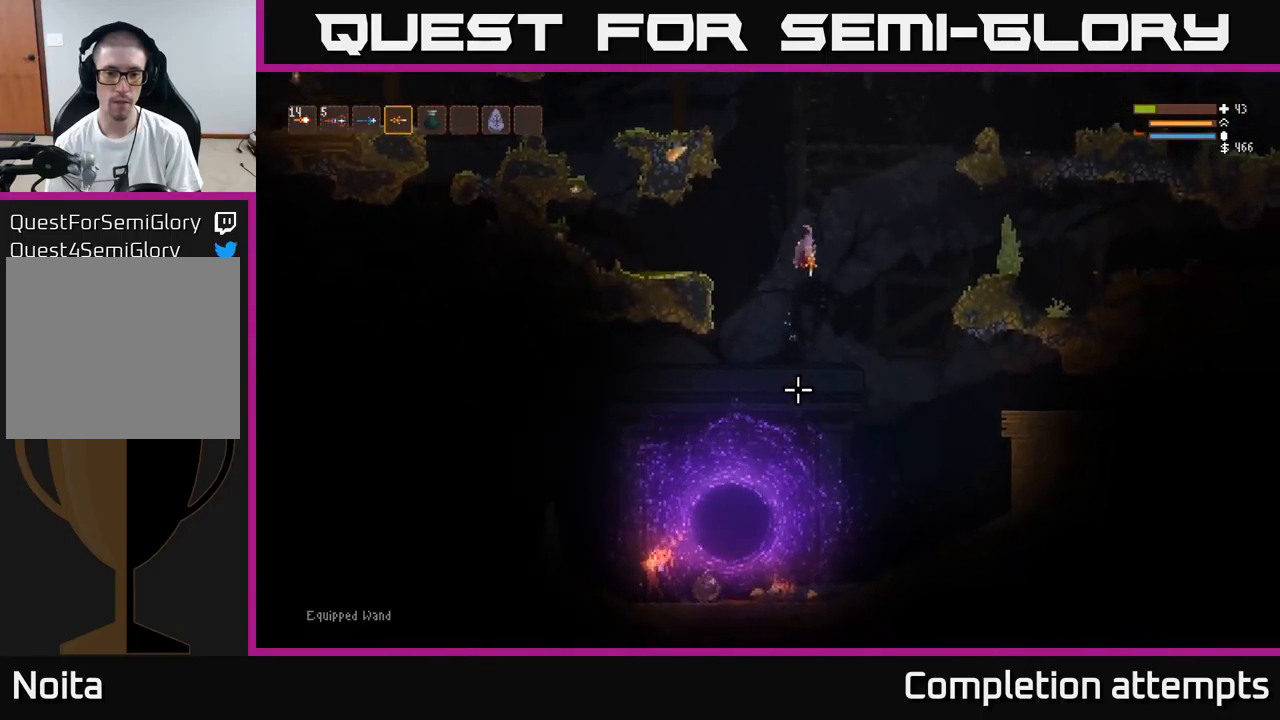
{"buttons": [], "left_stick": "right", "right_stick": "down", "events": []}
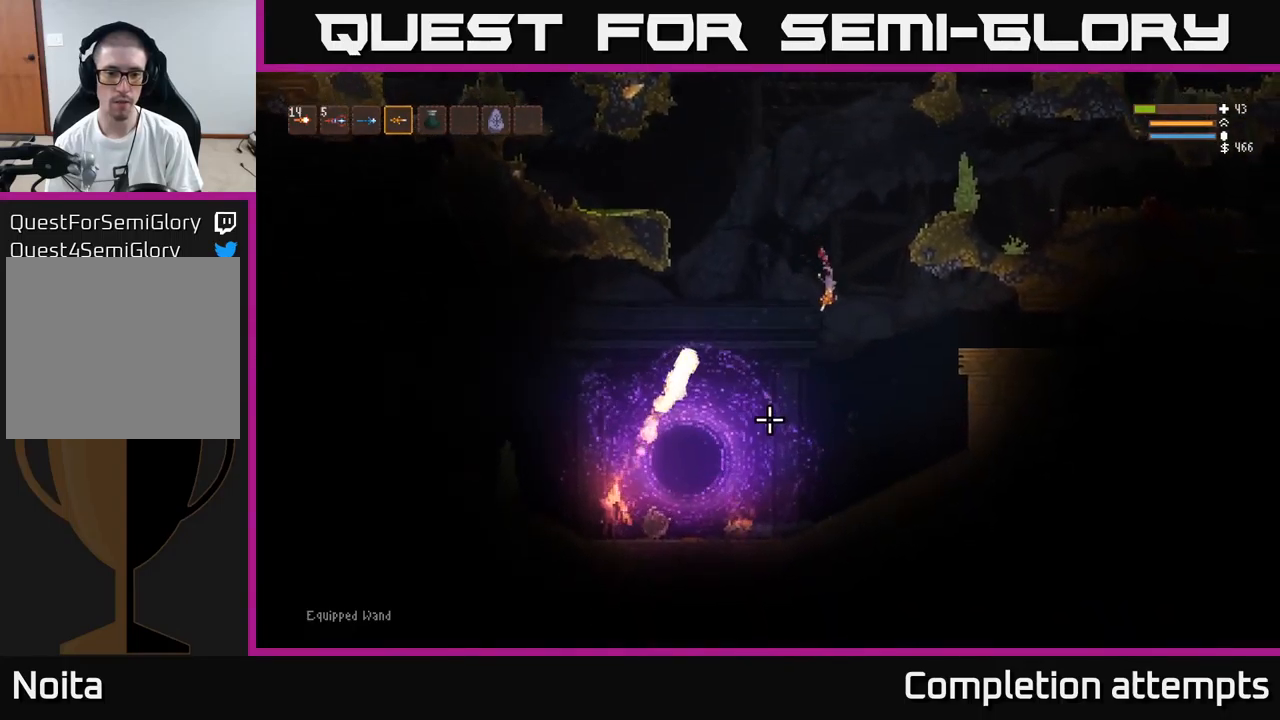
{"buttons": [], "left_stick": "right", "right_stick": "left", "events": [[17, "right_stick", "down-left"], [50, "left_stick", "left"], [217, "right_stick", "left"], [283, "left_stick", "center"], [383, "left_stick", "right"]]}
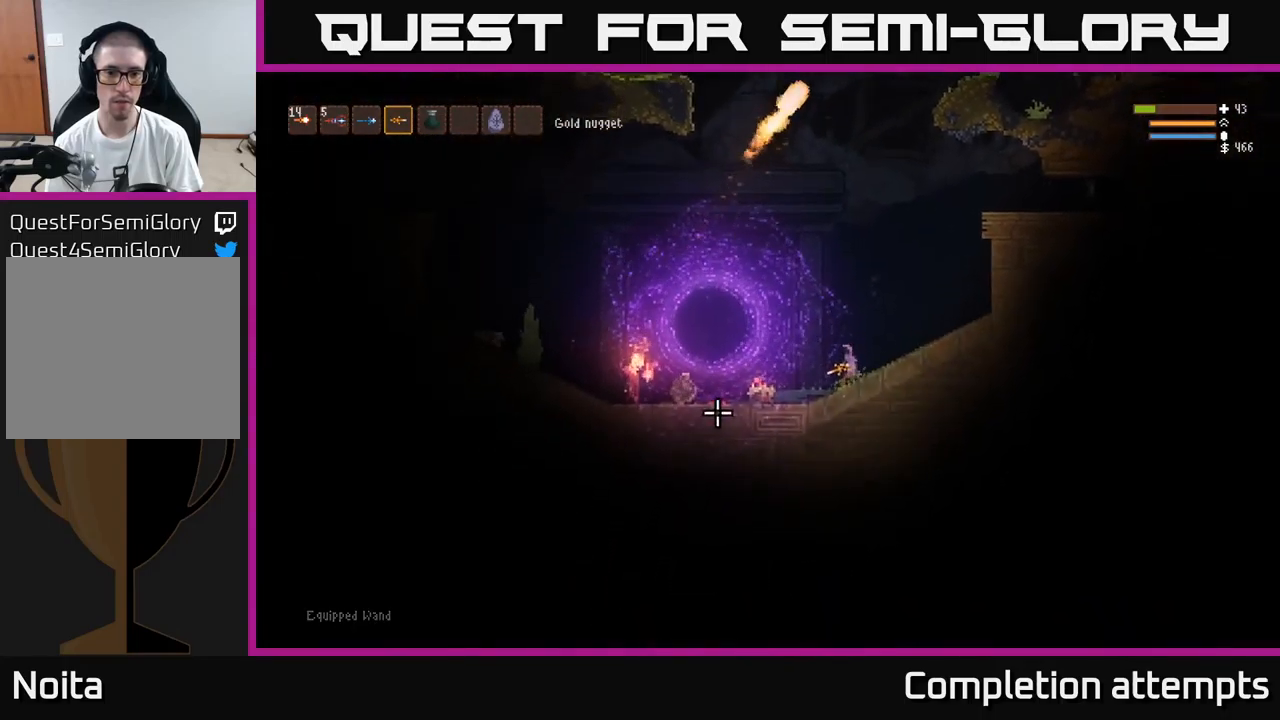
{"buttons": ["R2"], "left_stick": "right", "right_stick": "left", "events": [[33, "left_stick", "center"], [283, "left_stick", "right"], [450, "R2", "down"]]}
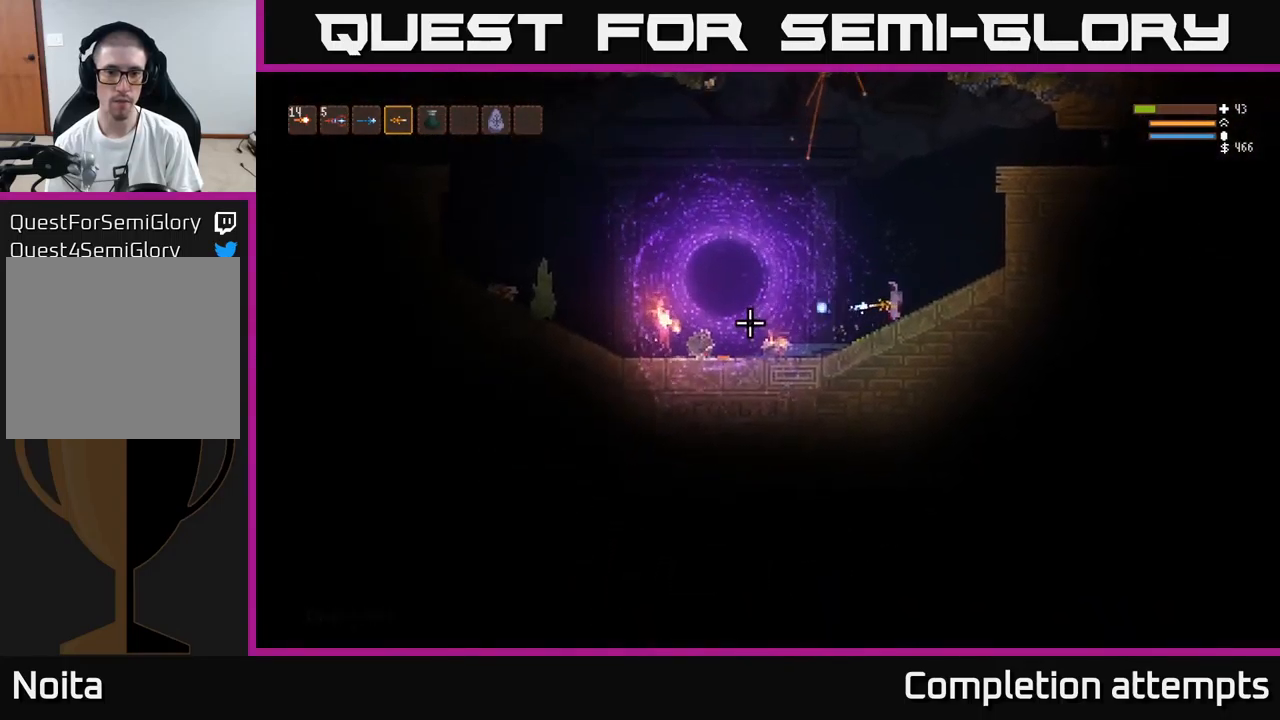
{"buttons": ["L2"], "left_stick": "center", "right_stick": "left", "events": [[17, "left_stick", "center"], [50, "L2", "down"], [167, "left_stick", "right"], [367, "R2", "up"], [417, "left_stick", "center"]]}
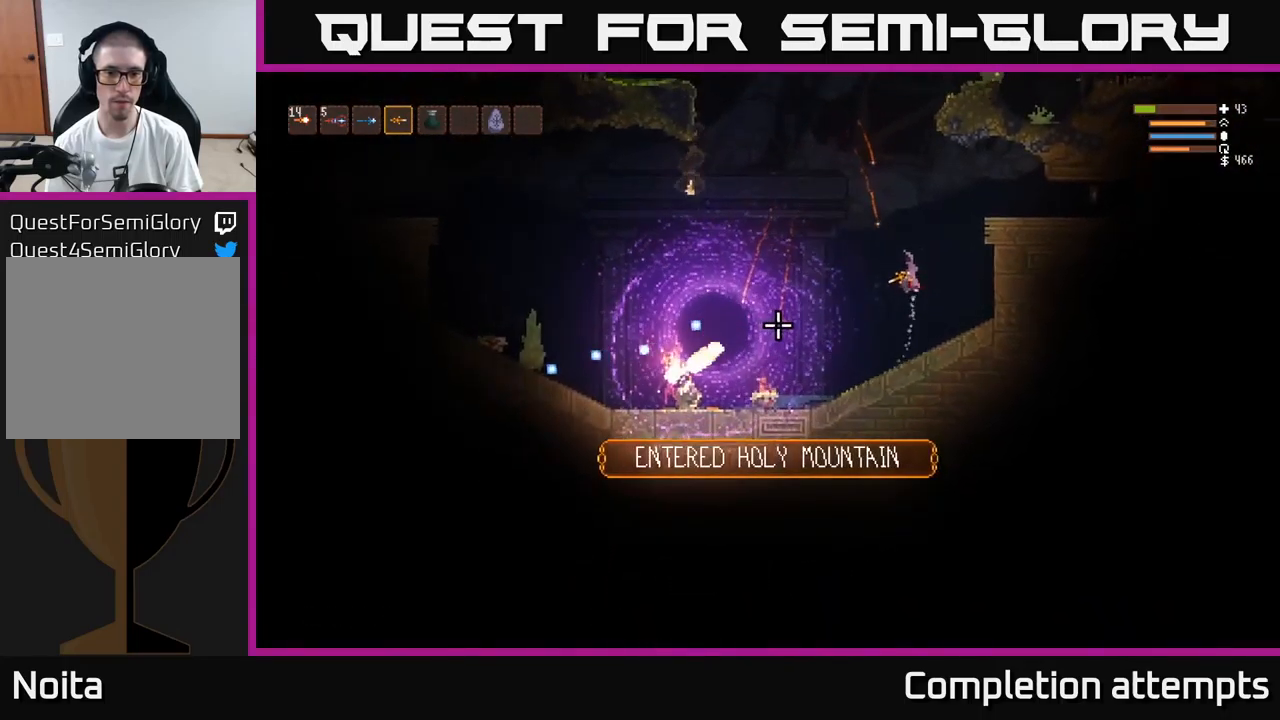
{"buttons": ["L2", "R2"], "left_stick": "left", "right_stick": "down-left", "events": [[33, "right_stick", "down-left"], [283, "R2", "down"], [383, "left_stick", "left"]]}
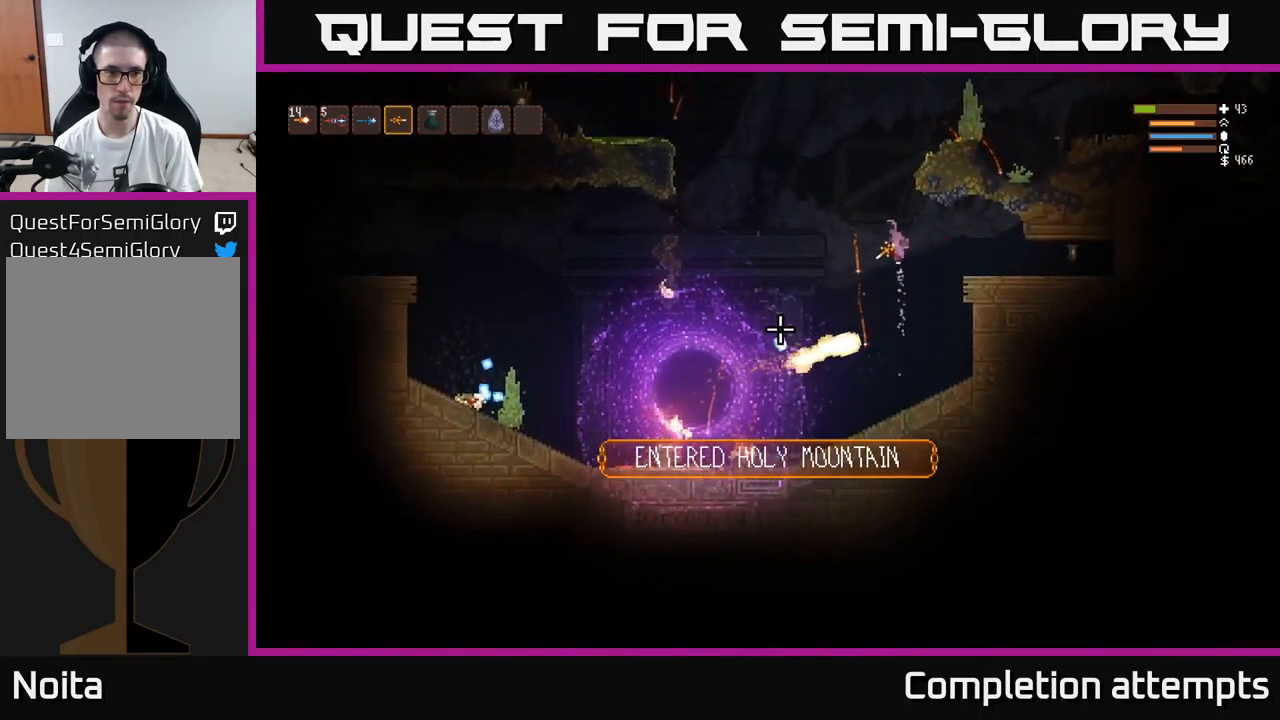
{"buttons": [], "left_stick": "center", "right_stick": "down-left", "events": [[183, "R2", "up"], [233, "L2", "up"], [300, "left_stick", "center"]]}
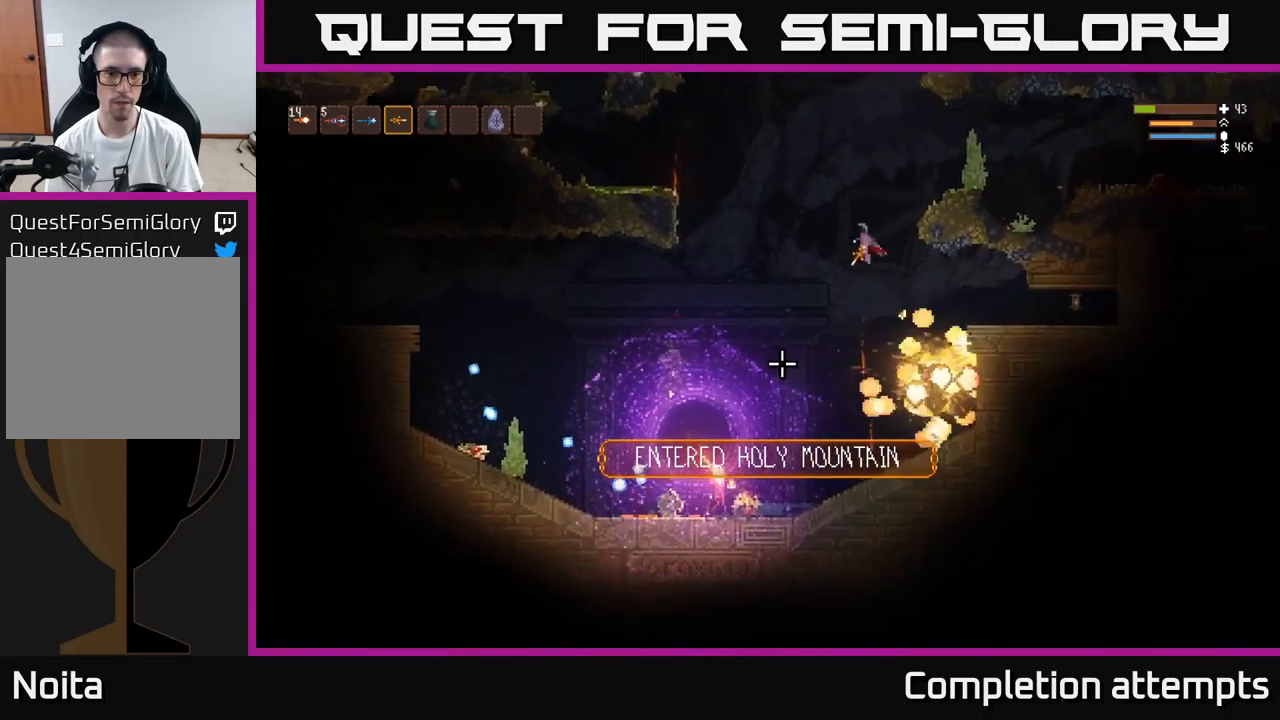
{"buttons": ["L2"], "left_stick": "center", "right_stick": "down-left", "events": [[183, "L2", "down"], [233, "left_stick", "left"], [483, "left_stick", "center"]]}
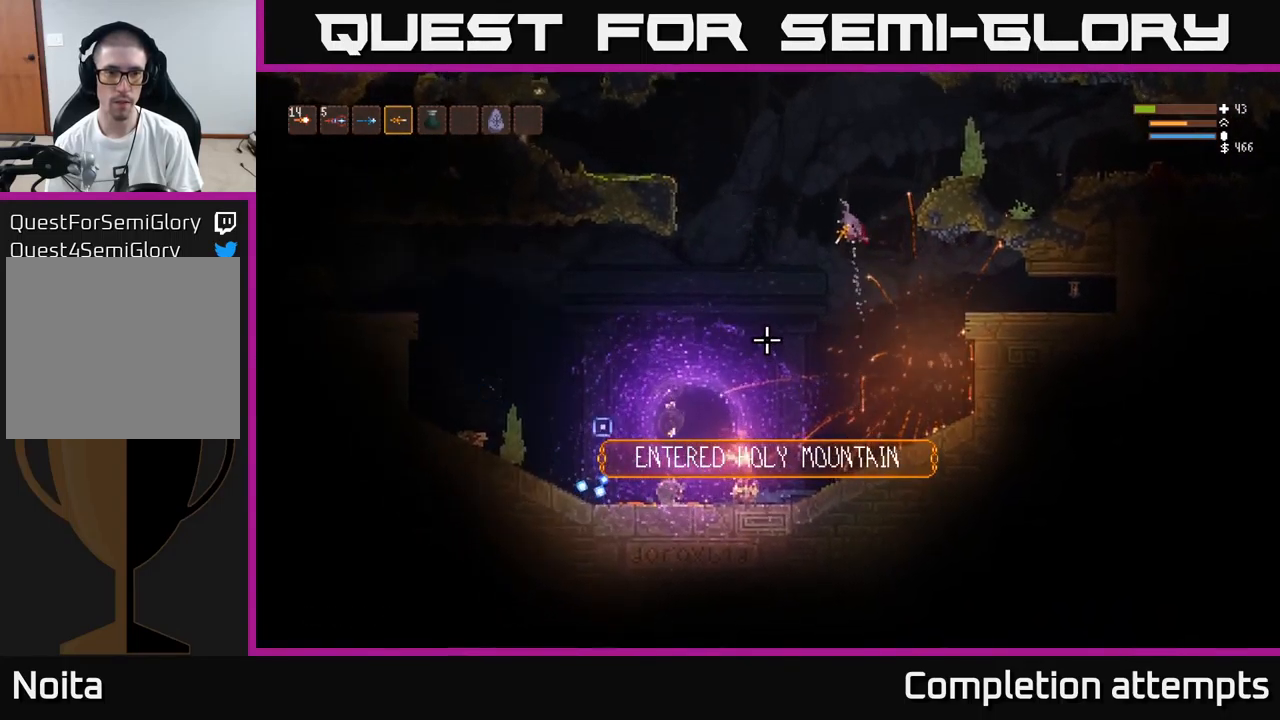
{"buttons": ["L2"], "left_stick": "right", "right_stick": "down-left", "events": [[50, "left_stick", "right"]]}
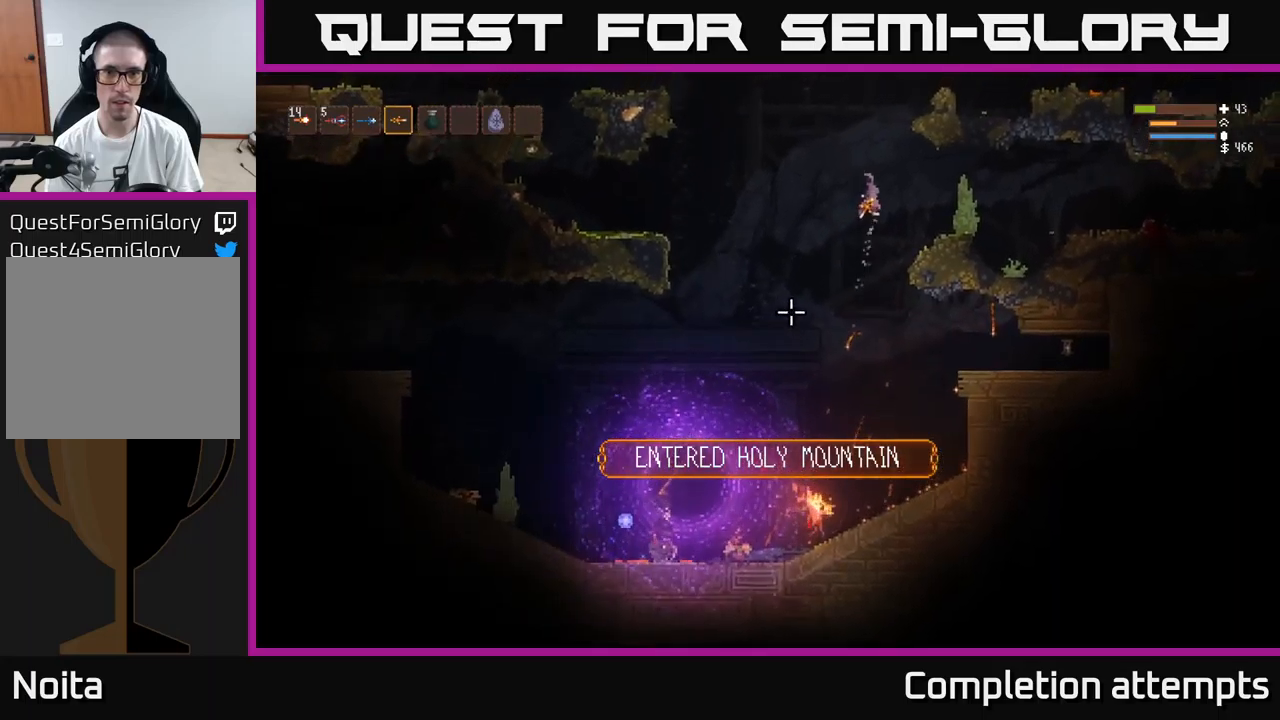
{"buttons": [], "left_stick": "right", "right_stick": "down-left", "events": [[100, "R1", "down"], [150, "L2", "up"], [167, "R1", "up"]]}
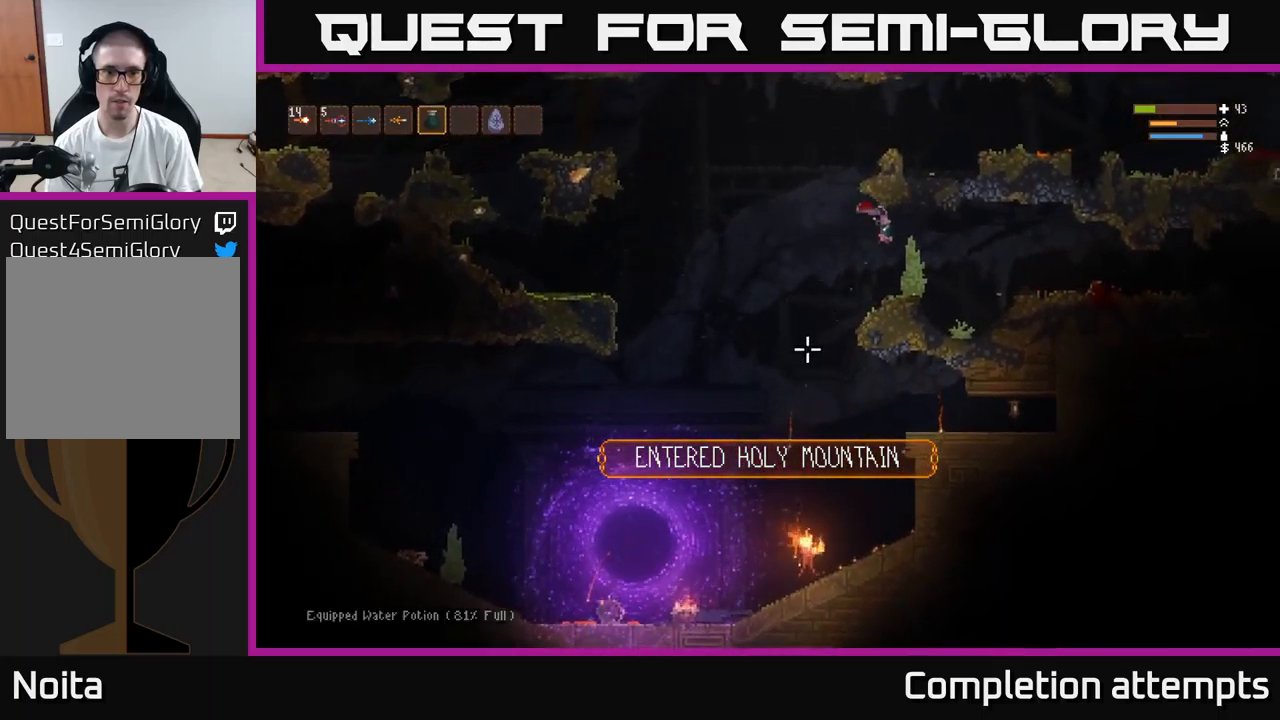
{"buttons": ["L2"], "left_stick": "left", "right_stick": "down", "events": [[134, "left_stick", "center"], [200, "left_stick", "left"], [234, "right_stick", "down"], [384, "L2", "down"]]}